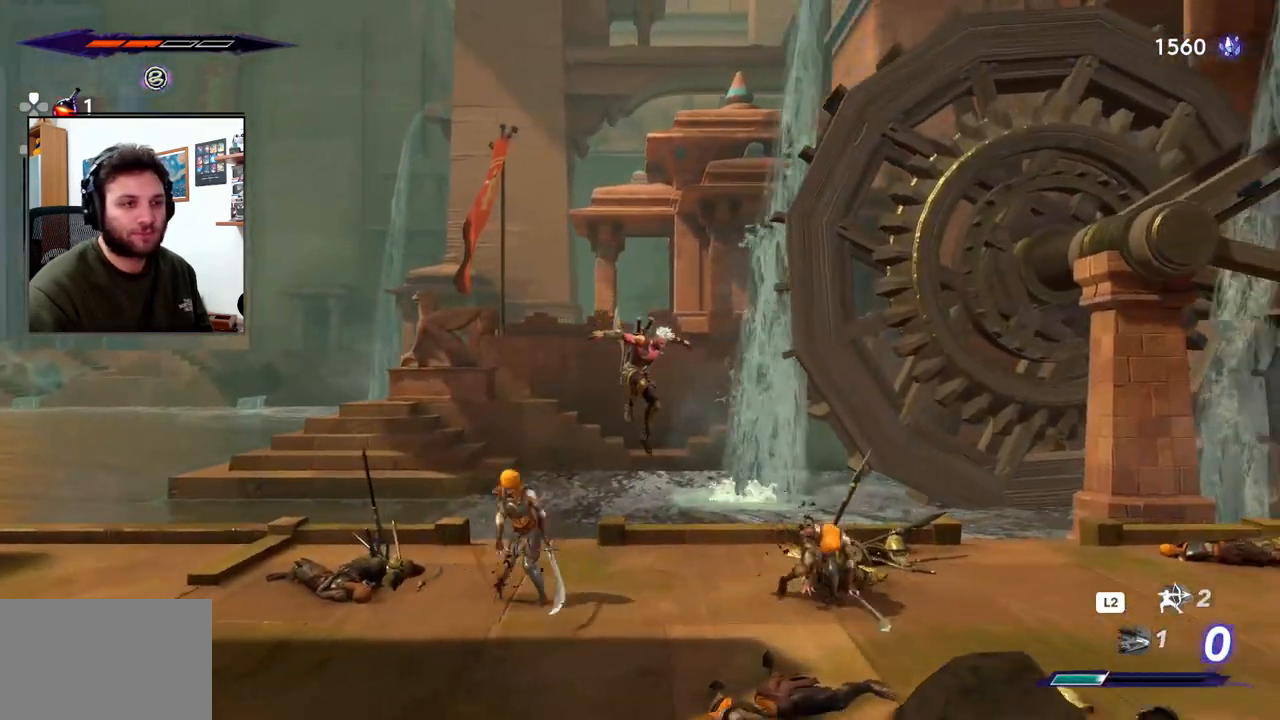
Gameplay with a controller (PlayStation layout); each line is a JSON object with the inputs held at the frame after it (dt_ms = milliseconds from this image to that frame). "events" lists button and stick changes between this image and that frame as [ms after this image, input, new state], when the widget could be followed in between.
{"dt_ms": 500, "buttons": [], "left_stick": "right", "right_stick": "center", "events": [[283, "CROSS", "down"], [417, "CROSS", "up"]]}
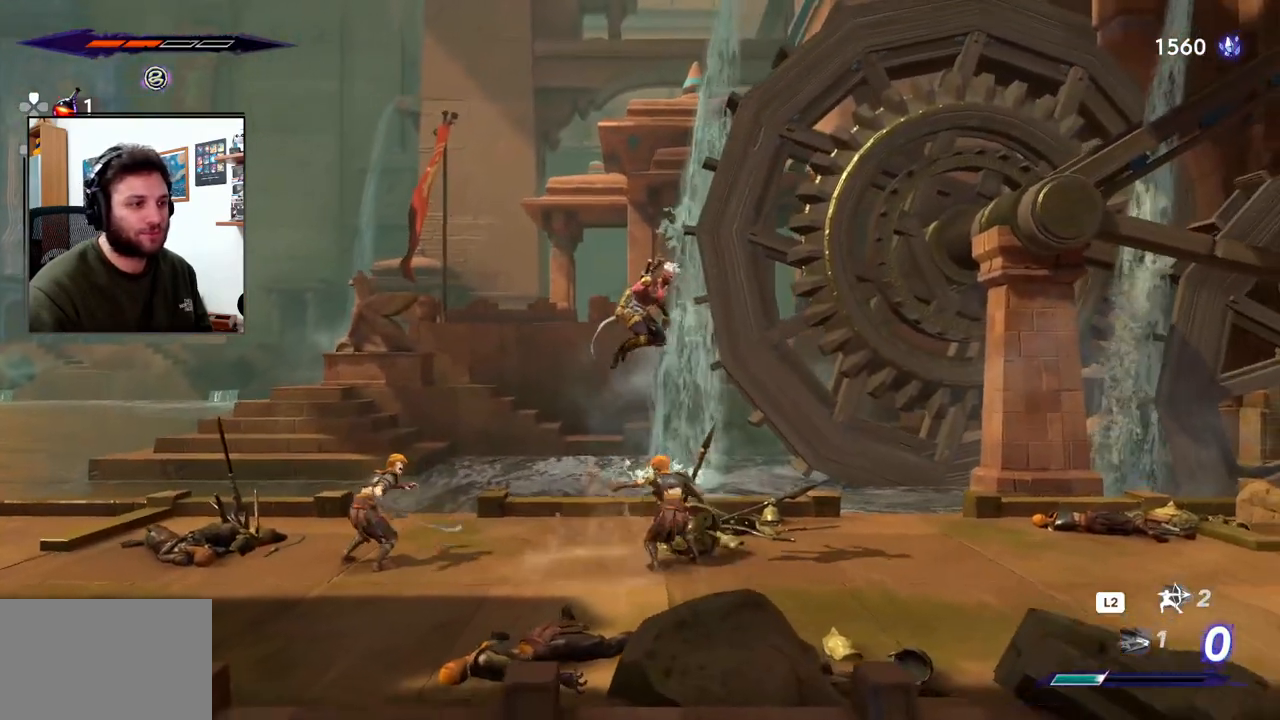
{"dt_ms": 500, "buttons": [], "left_stick": "right", "right_stick": "center", "events": []}
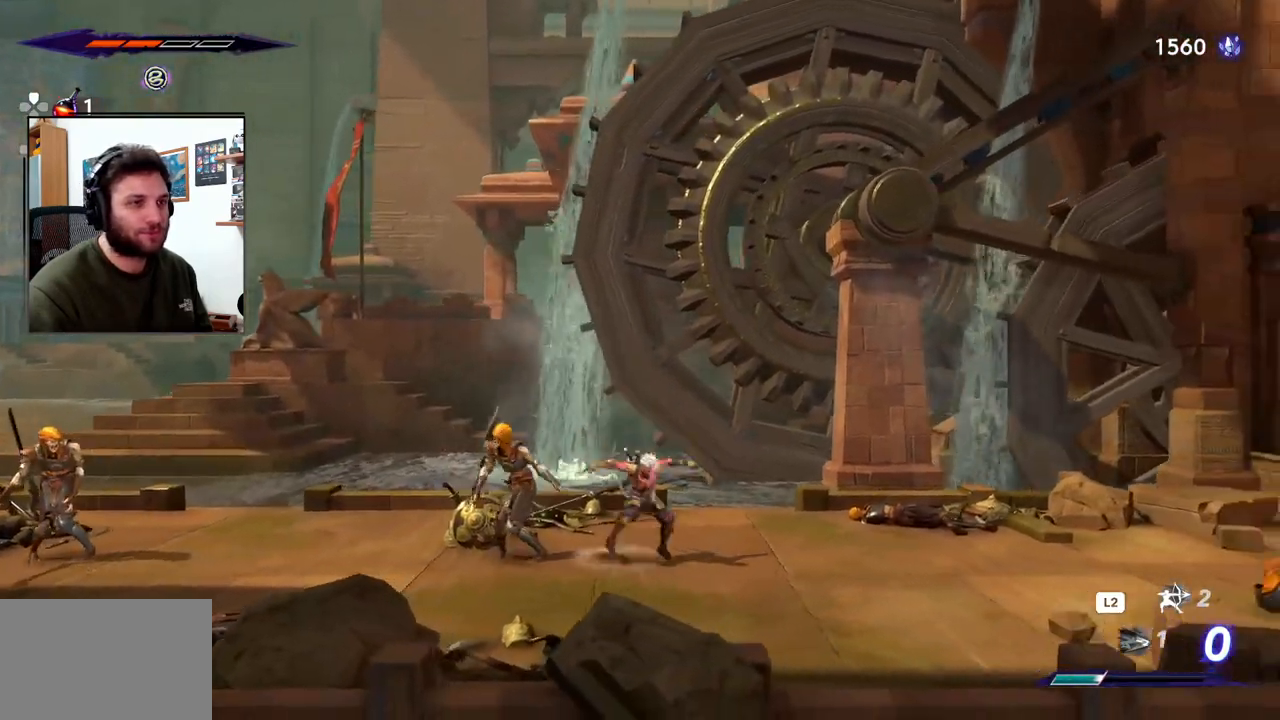
{"dt_ms": 500, "buttons": ["R2"], "left_stick": "right", "right_stick": "center", "events": [[17, "R2", "down"]]}
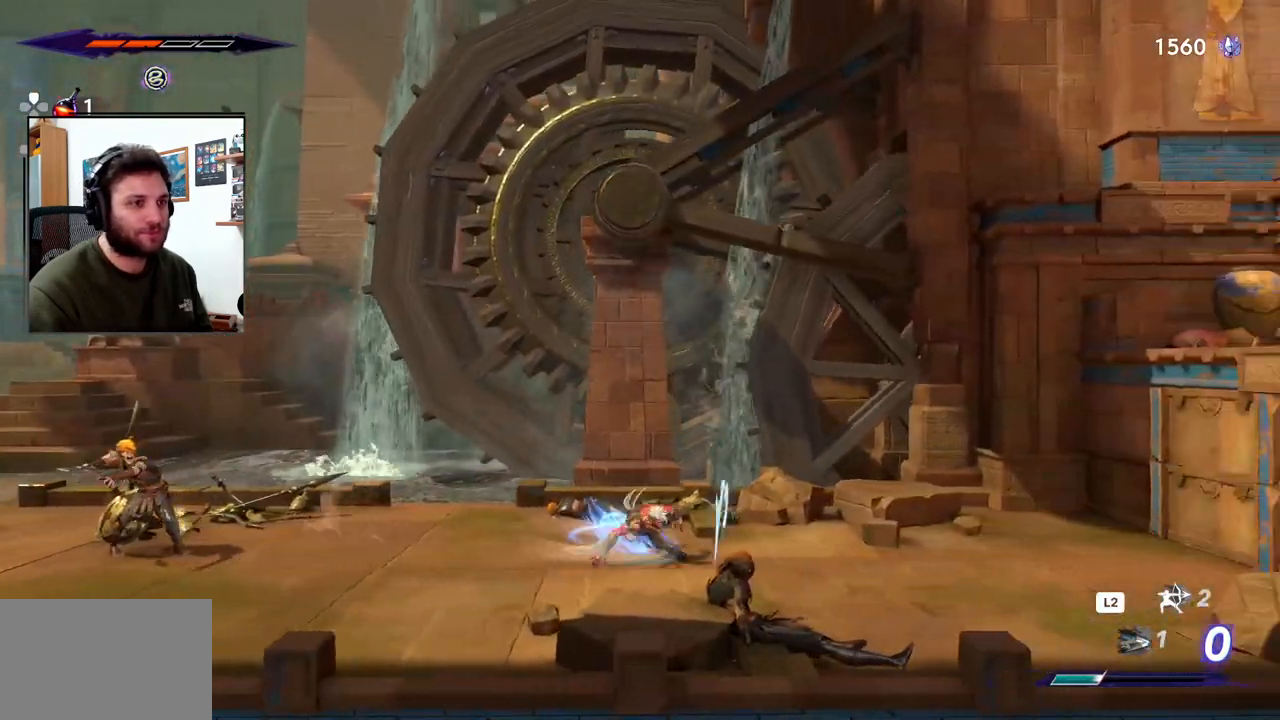
{"dt_ms": 500, "buttons": ["CROSS", "R2"], "left_stick": "right", "right_stick": "center", "events": [[500, "CROSS", "down"]]}
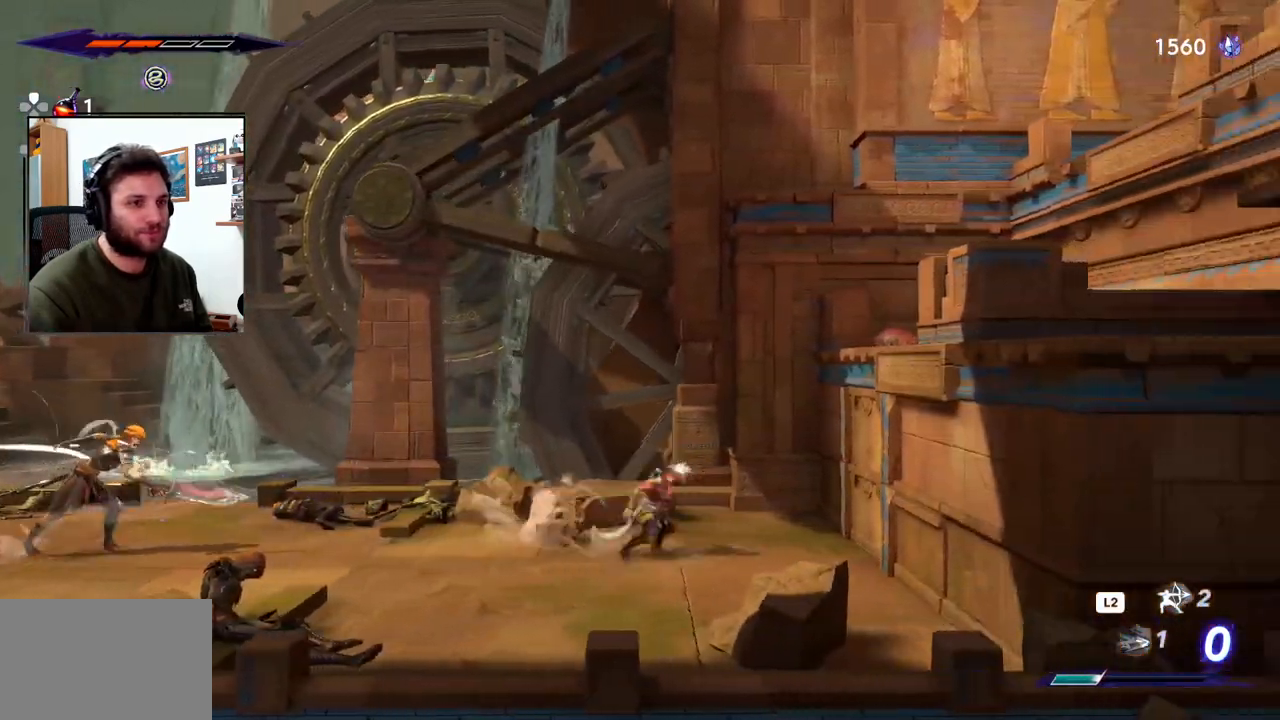
{"dt_ms": 500, "buttons": [], "left_stick": "right", "right_stick": "center", "events": [[367, "CROSS", "up"], [400, "R2", "up"]]}
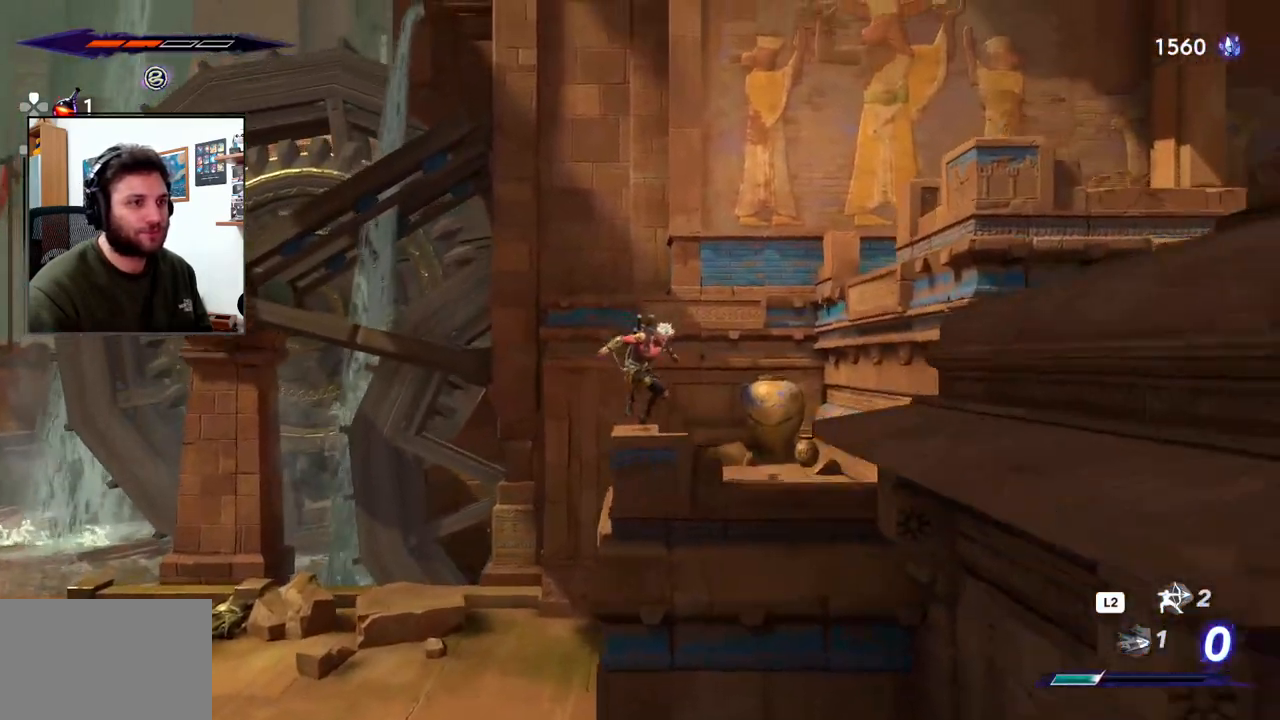
{"dt_ms": 500, "buttons": ["CROSS"], "left_stick": "right", "right_stick": "center", "events": [[200, "CROSS", "down"]]}
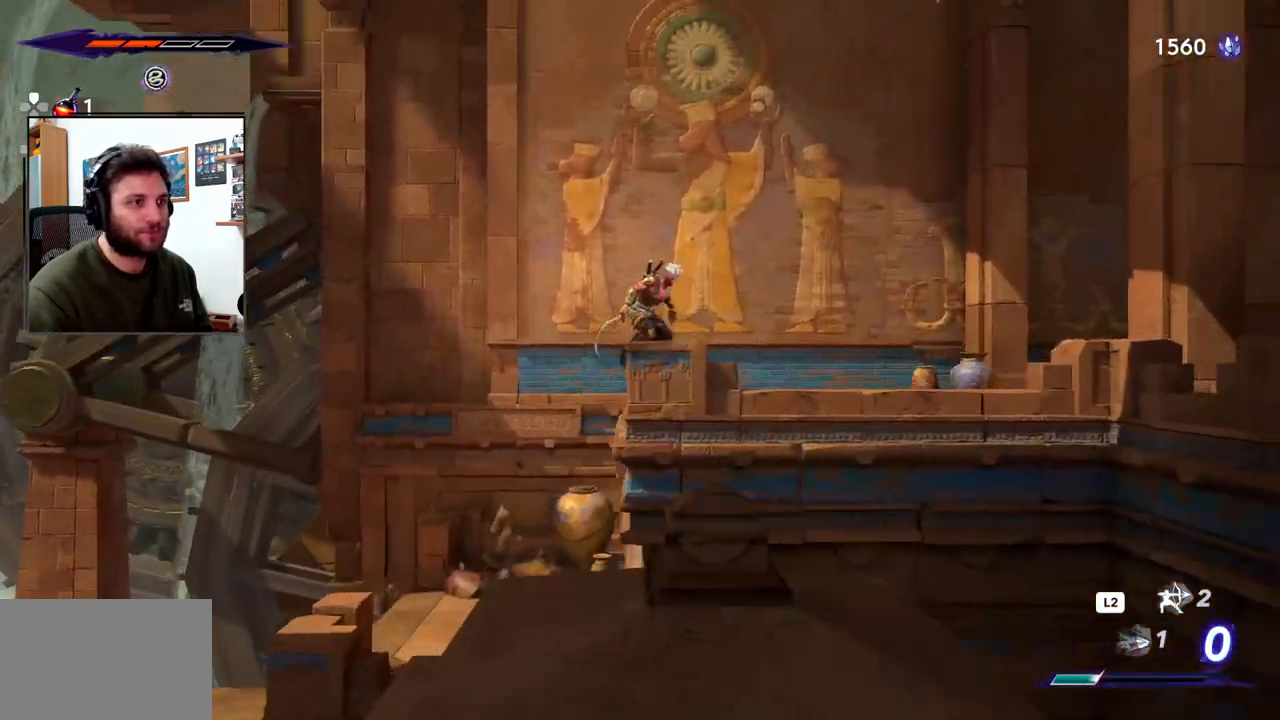
{"dt_ms": 500, "buttons": ["R2"], "left_stick": "right", "right_stick": "center", "events": [[150, "CROSS", "up"], [300, "R2", "down"]]}
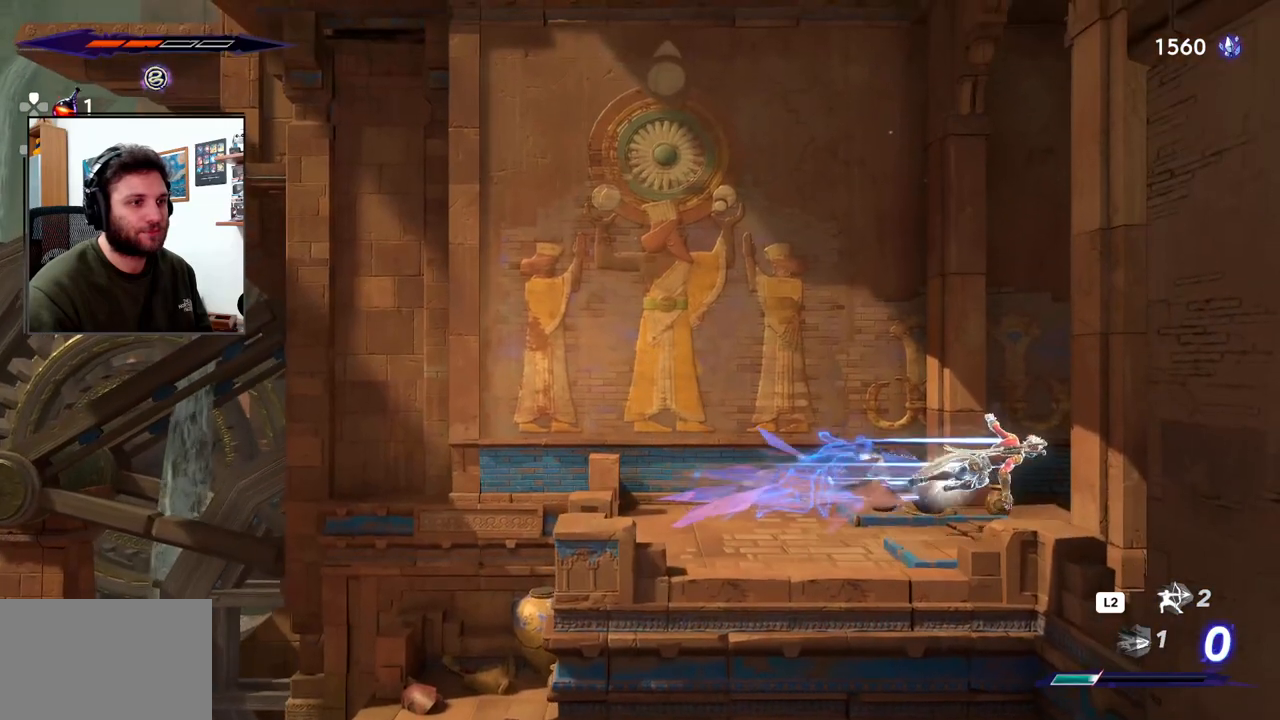
{"dt_ms": 500, "buttons": ["R2"], "left_stick": "right", "right_stick": "center", "events": []}
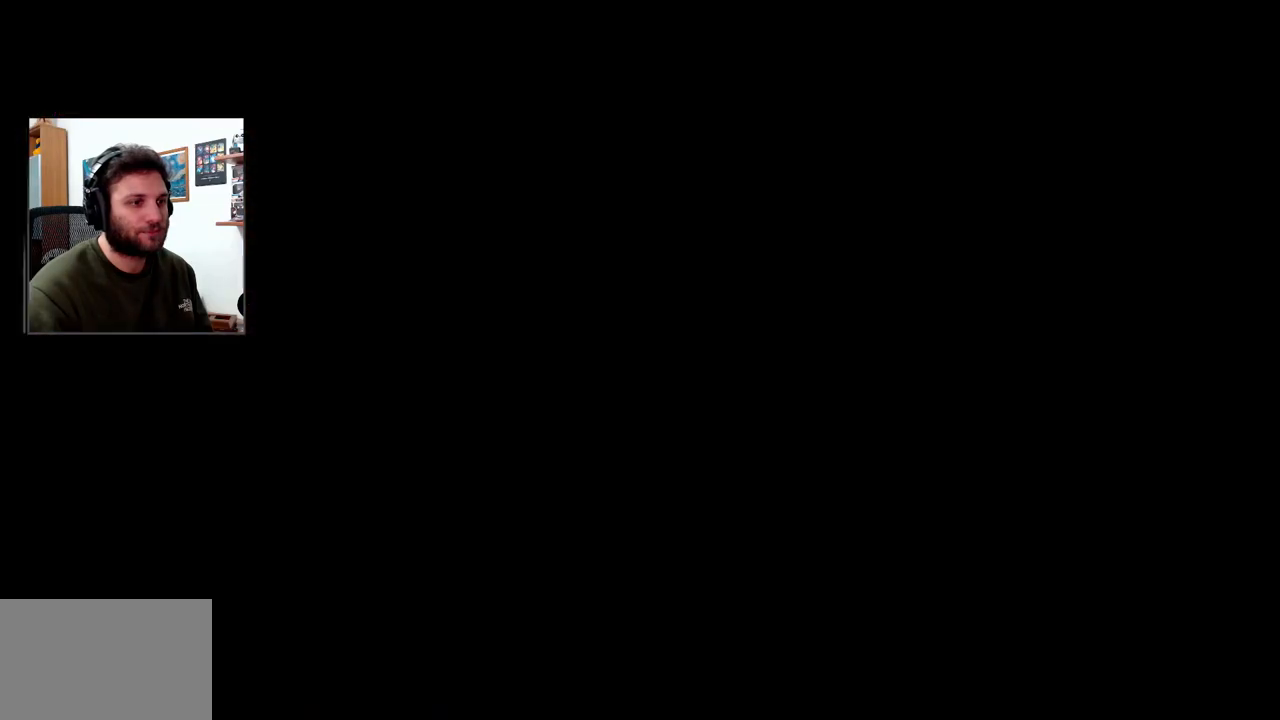
{"dt_ms": 500, "buttons": ["R2"], "left_stick": "right", "right_stick": "center", "events": [[267, "R2", "up"], [467, "R2", "down"]]}
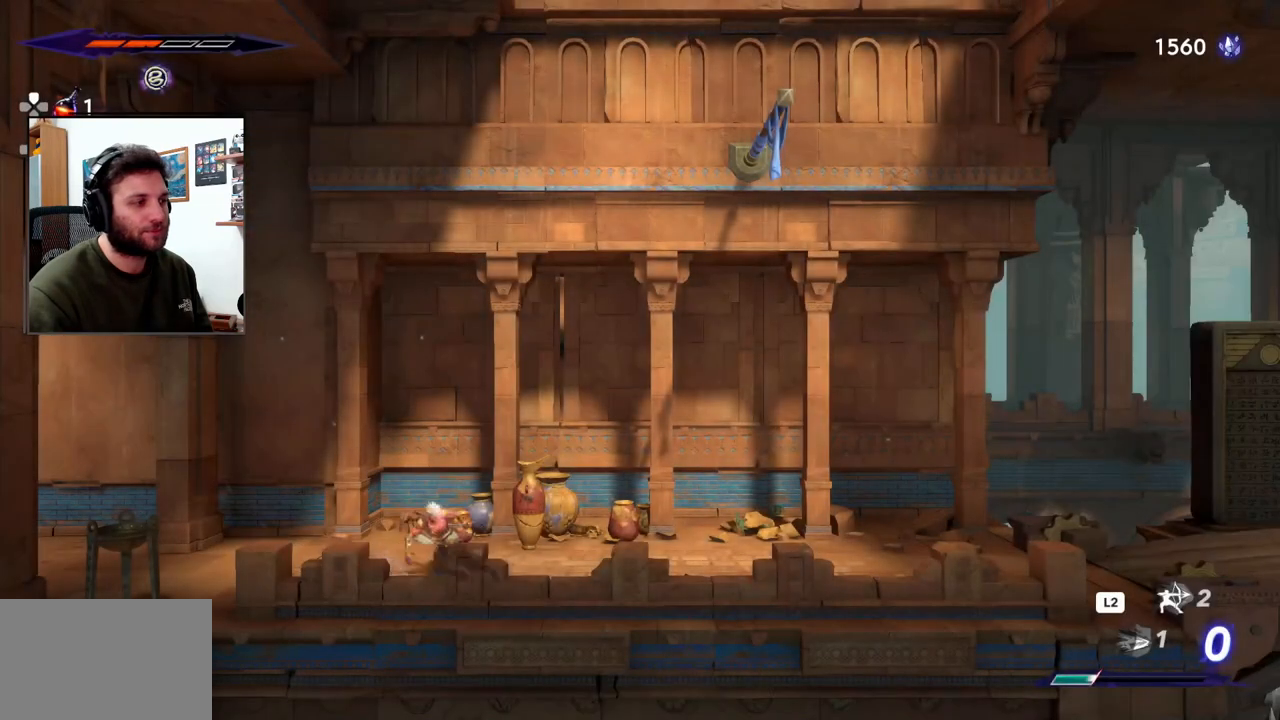
{"dt_ms": 500, "buttons": ["R2"], "left_stick": "right", "right_stick": "center", "events": []}
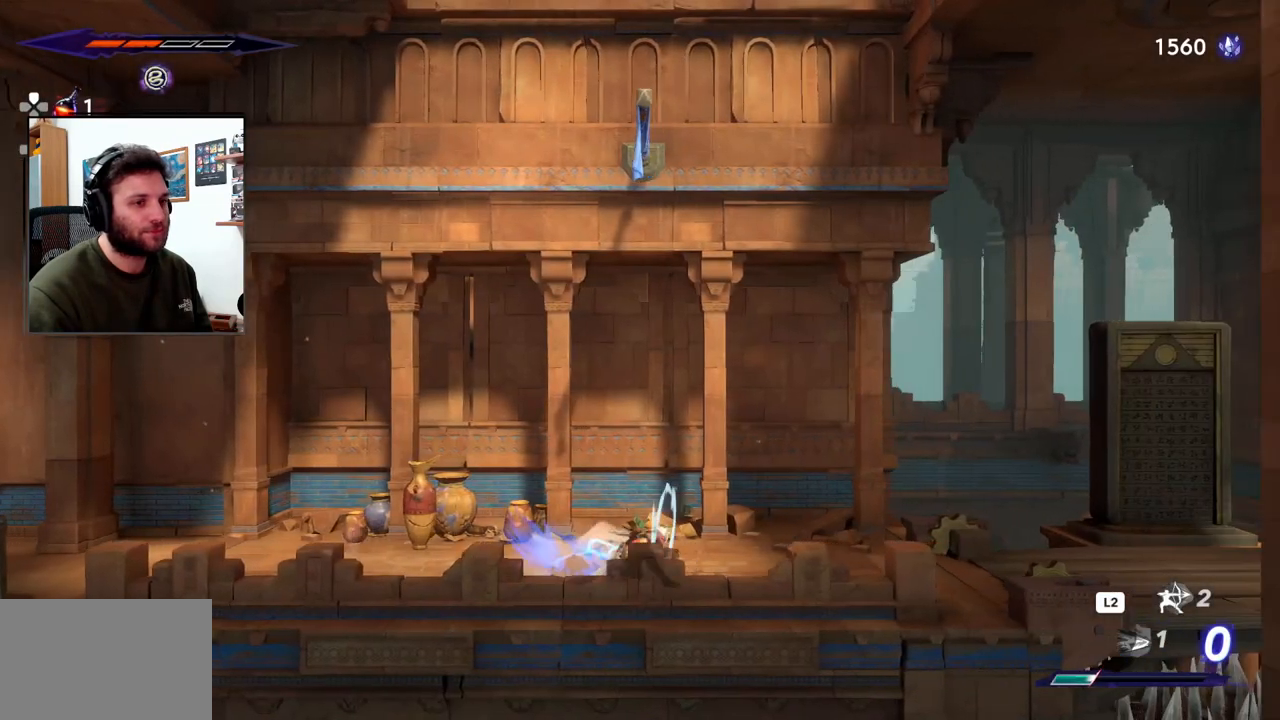
{"dt_ms": 500, "buttons": ["R2"], "left_stick": "right", "right_stick": "center", "events": []}
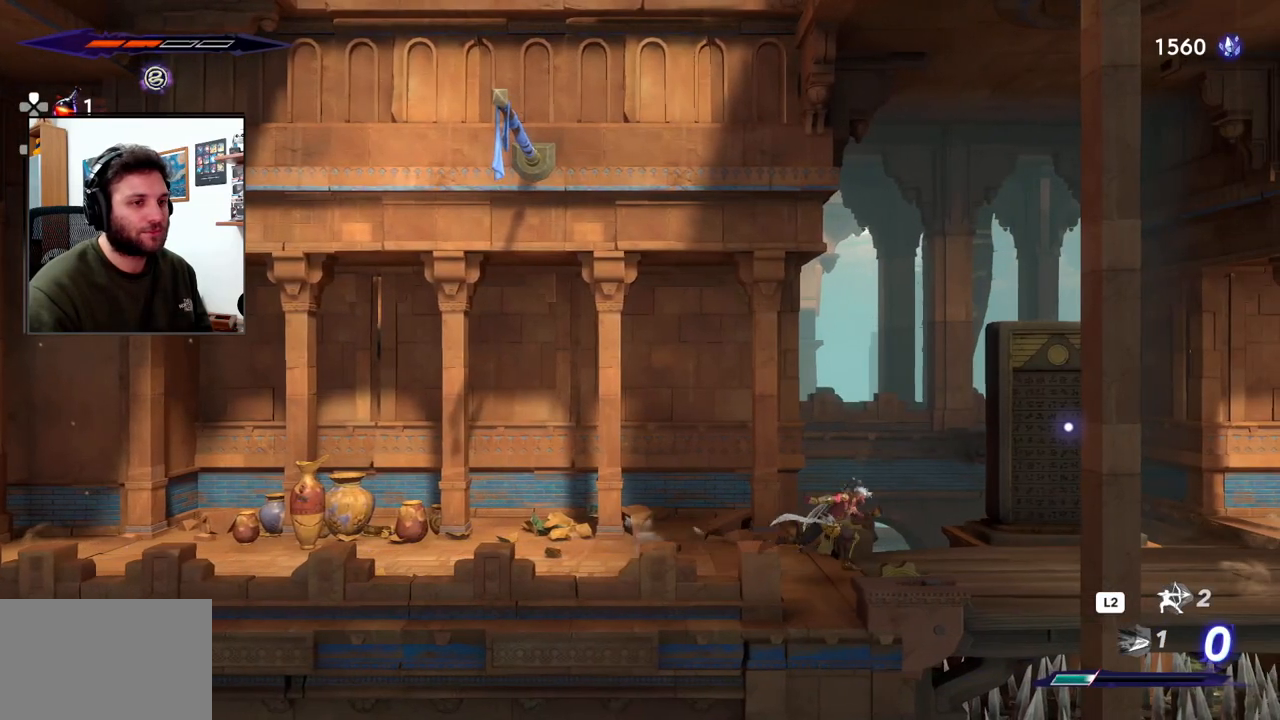
{"dt_ms": 500, "buttons": ["R2"], "left_stick": "right", "right_stick": "center", "events": []}
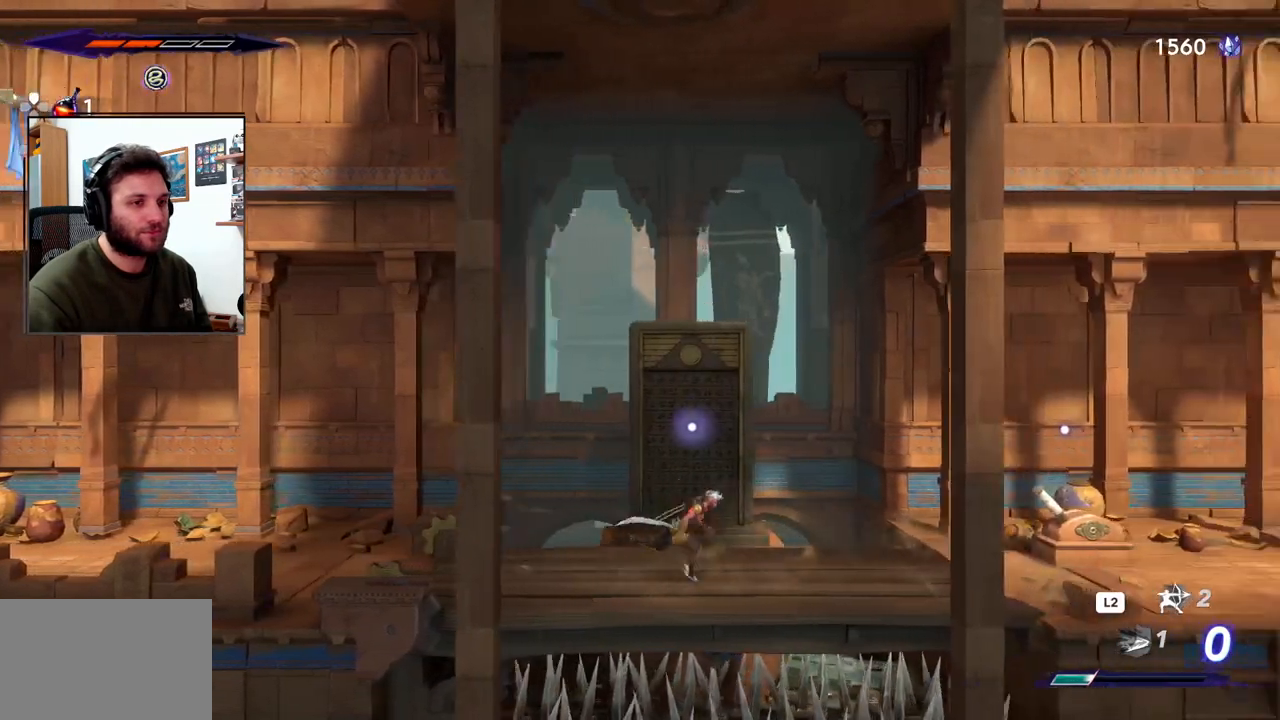
{"dt_ms": 500, "buttons": ["R2"], "left_stick": "right", "right_stick": "center", "events": []}
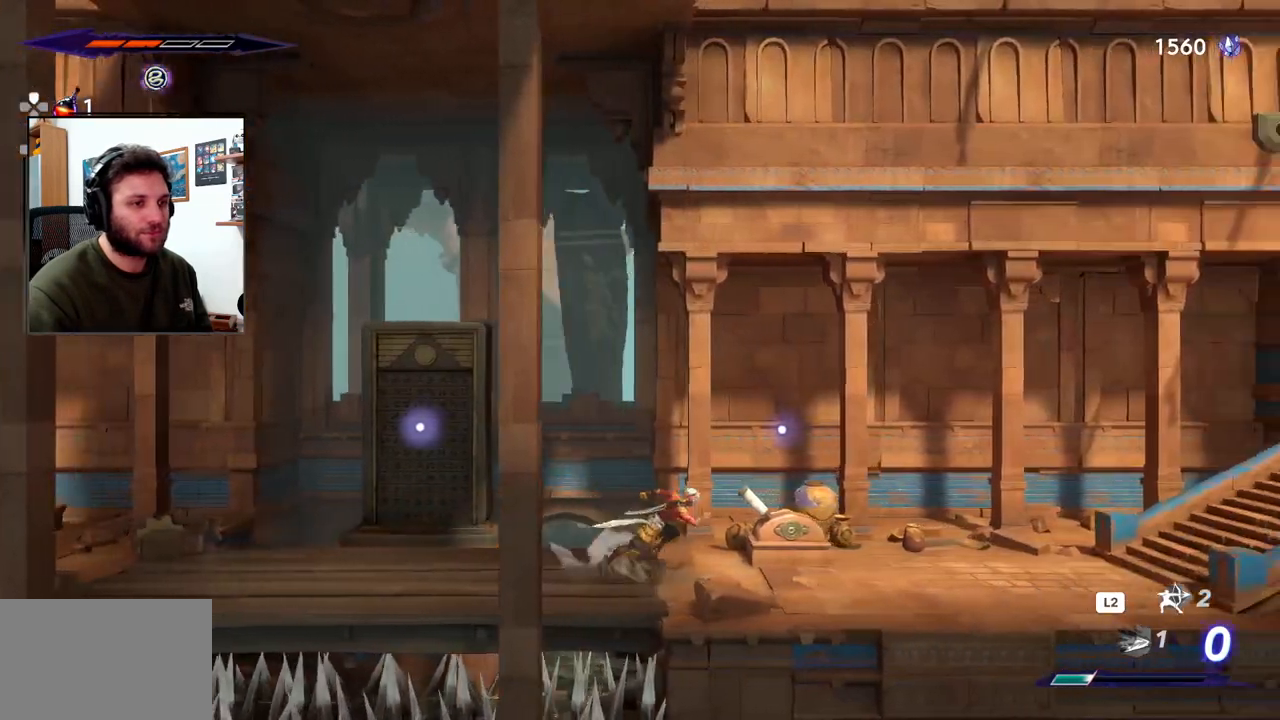
{"dt_ms": 500, "buttons": ["R2"], "left_stick": "right", "right_stick": "center", "events": []}
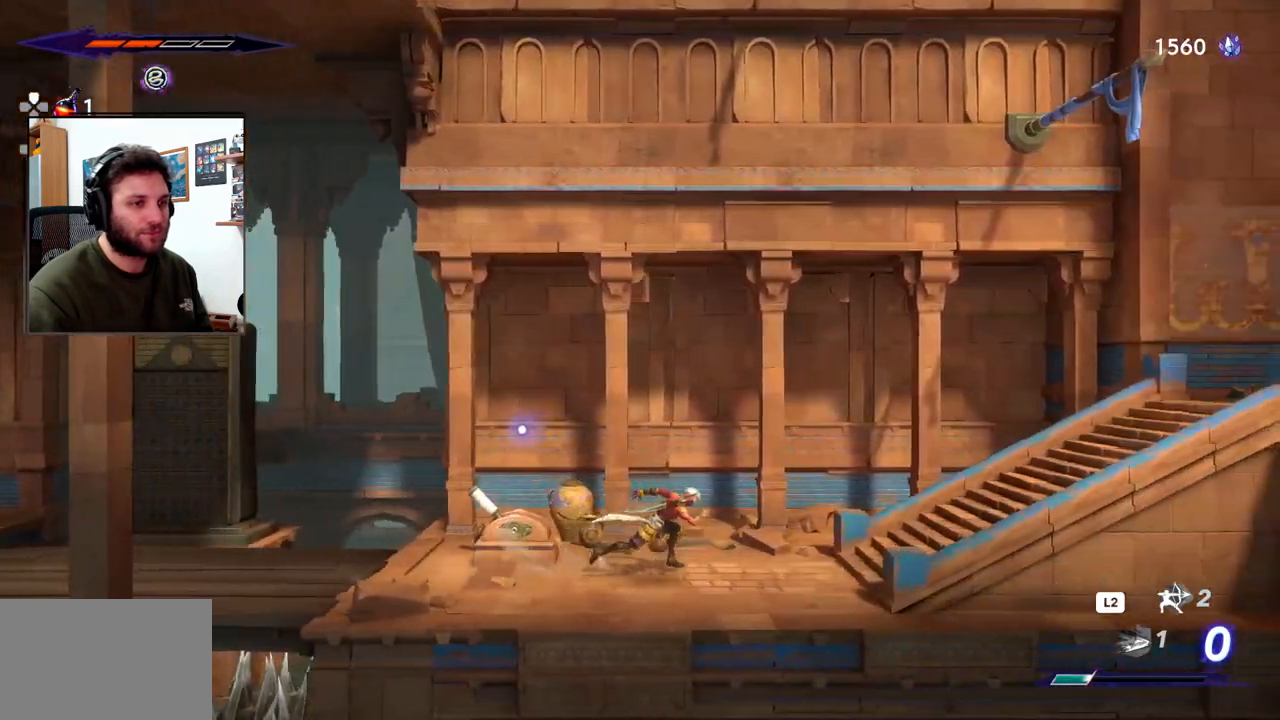
{"dt_ms": 500, "buttons": [], "left_stick": "center", "right_stick": "center"}
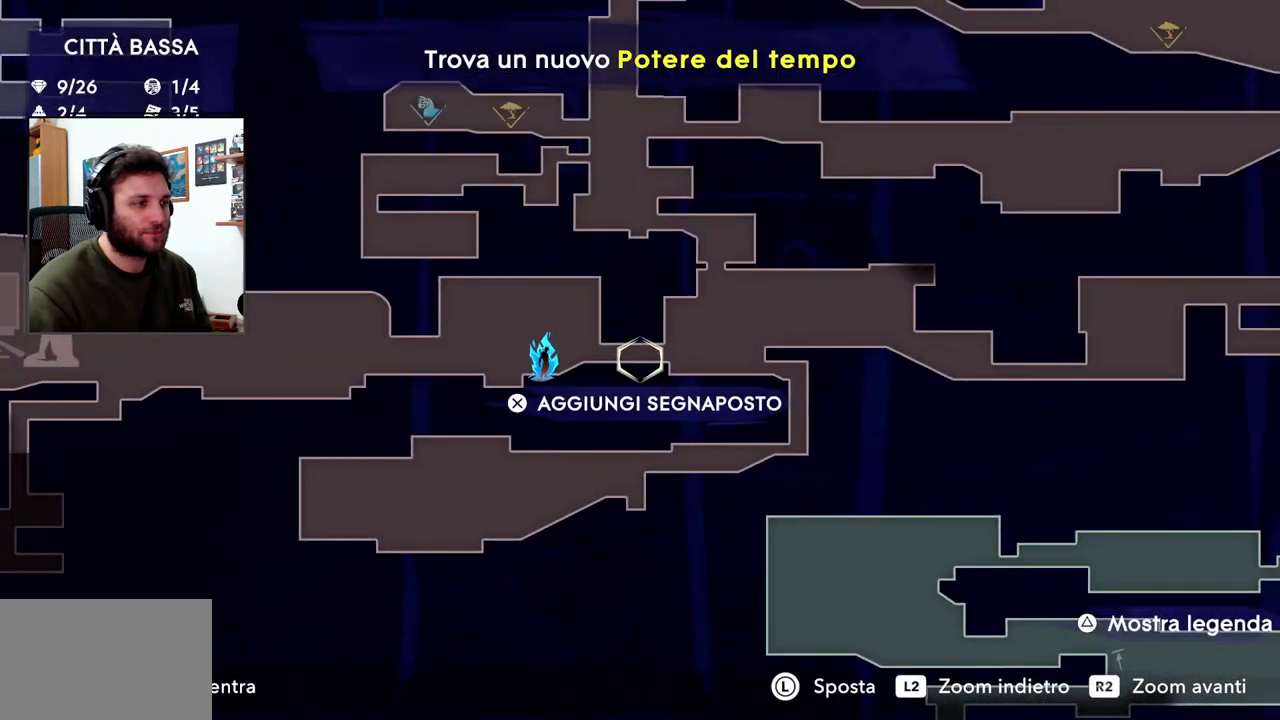
{"dt_ms": 500, "buttons": [], "left_stick": "center", "right_stick": "center", "events": [[133, "left_stick", "right"], [300, "left_stick", "center"]]}
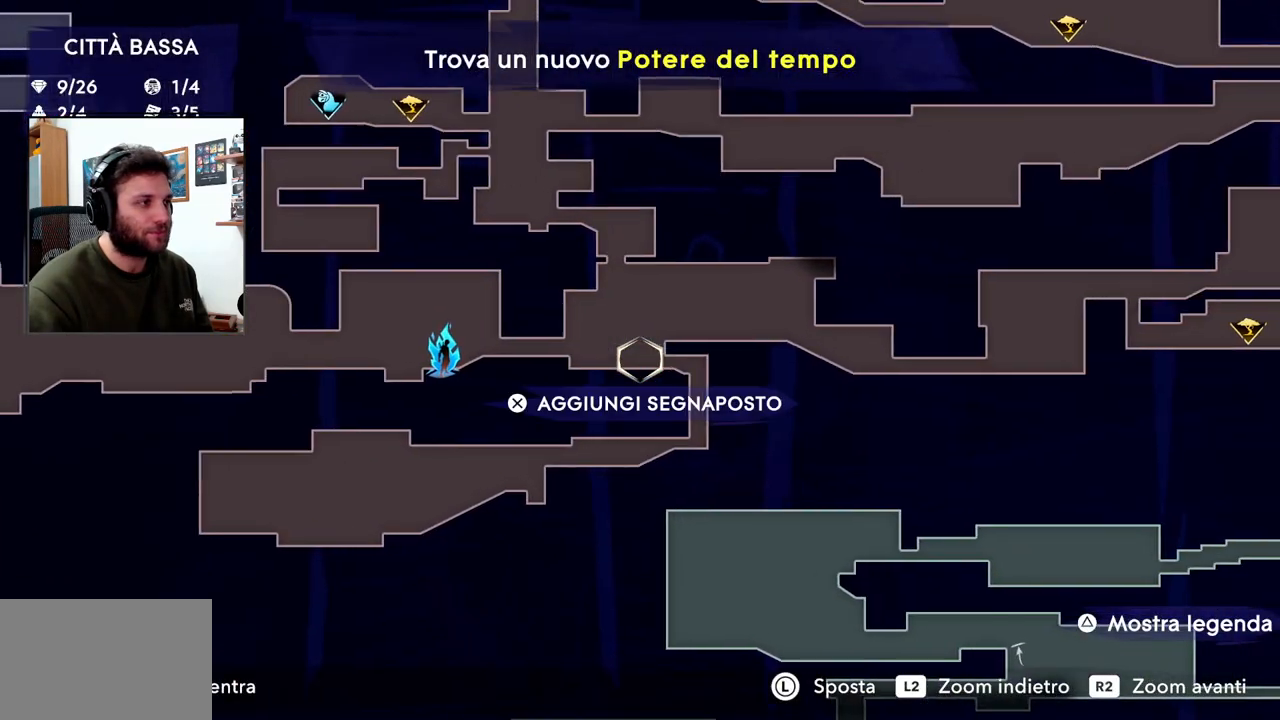
{"dt_ms": 500, "buttons": [], "left_stick": "left", "right_stick": "center", "events": [[33, "left_stick", "left"]]}
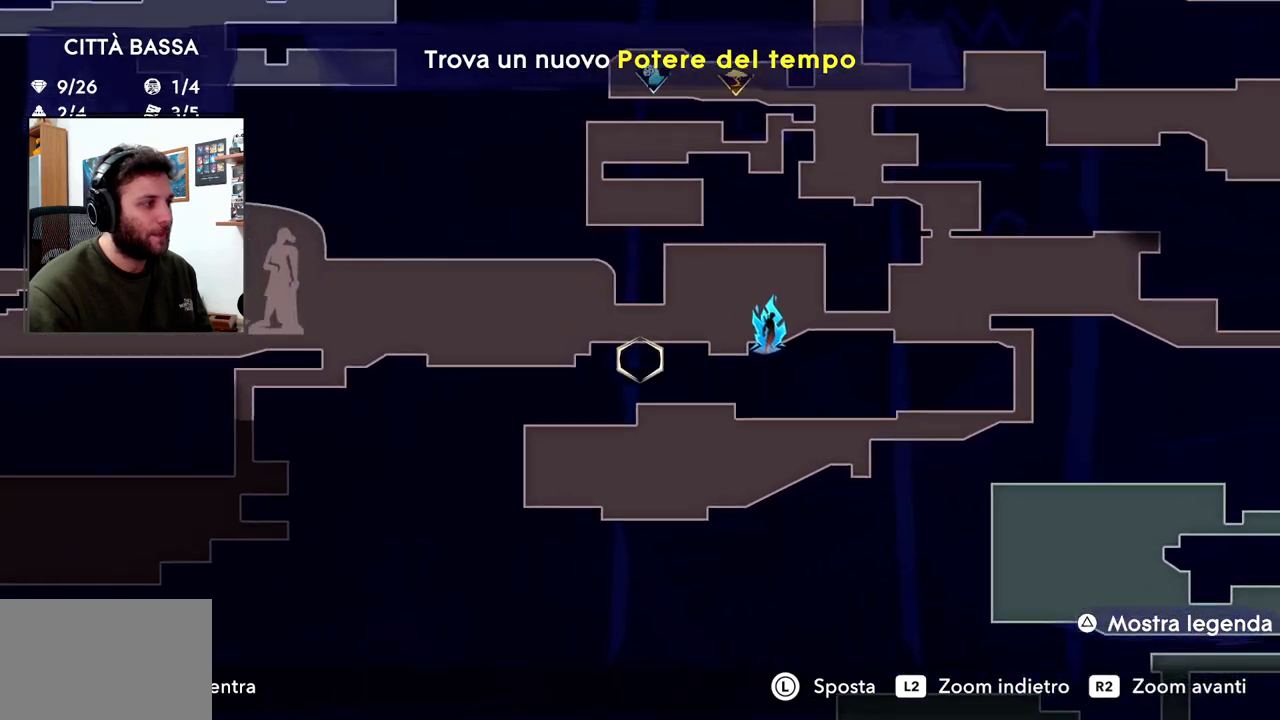
{"dt_ms": 500, "buttons": [], "left_stick": "left", "right_stick": "center", "events": []}
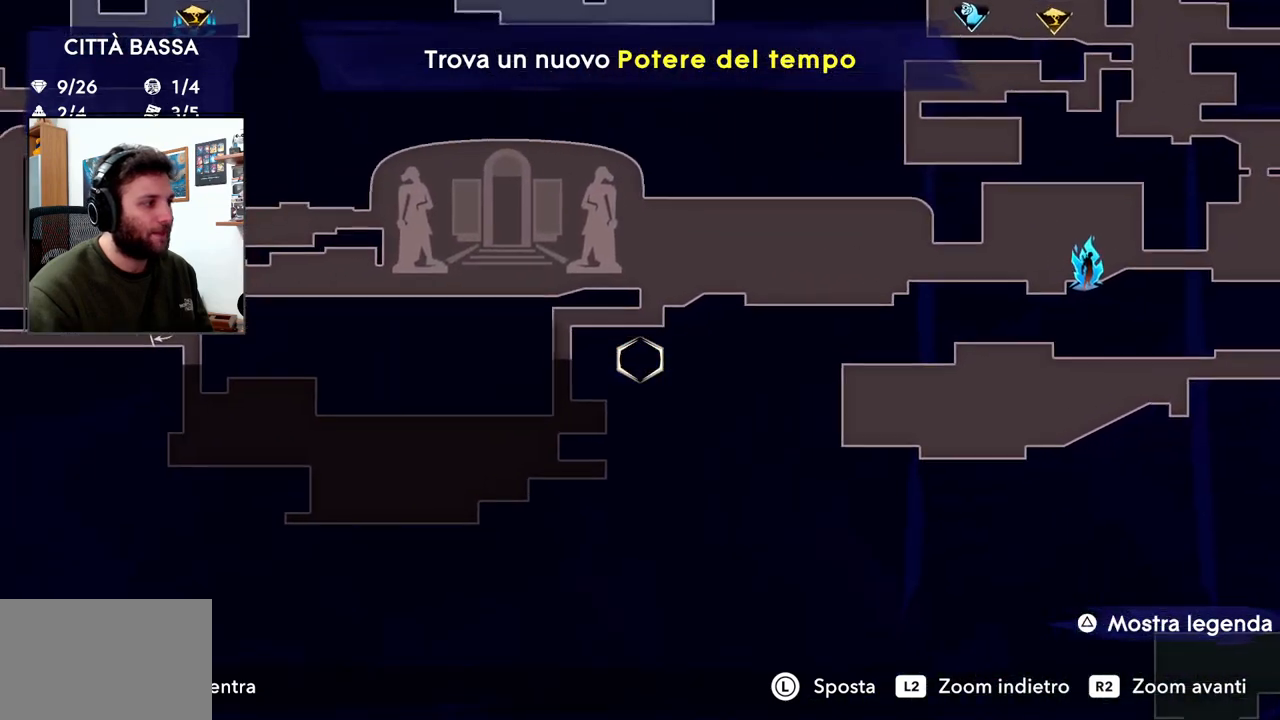
{"dt_ms": 500, "buttons": [], "left_stick": "up", "right_stick": "center", "events": [[283, "left_stick", "up"]]}
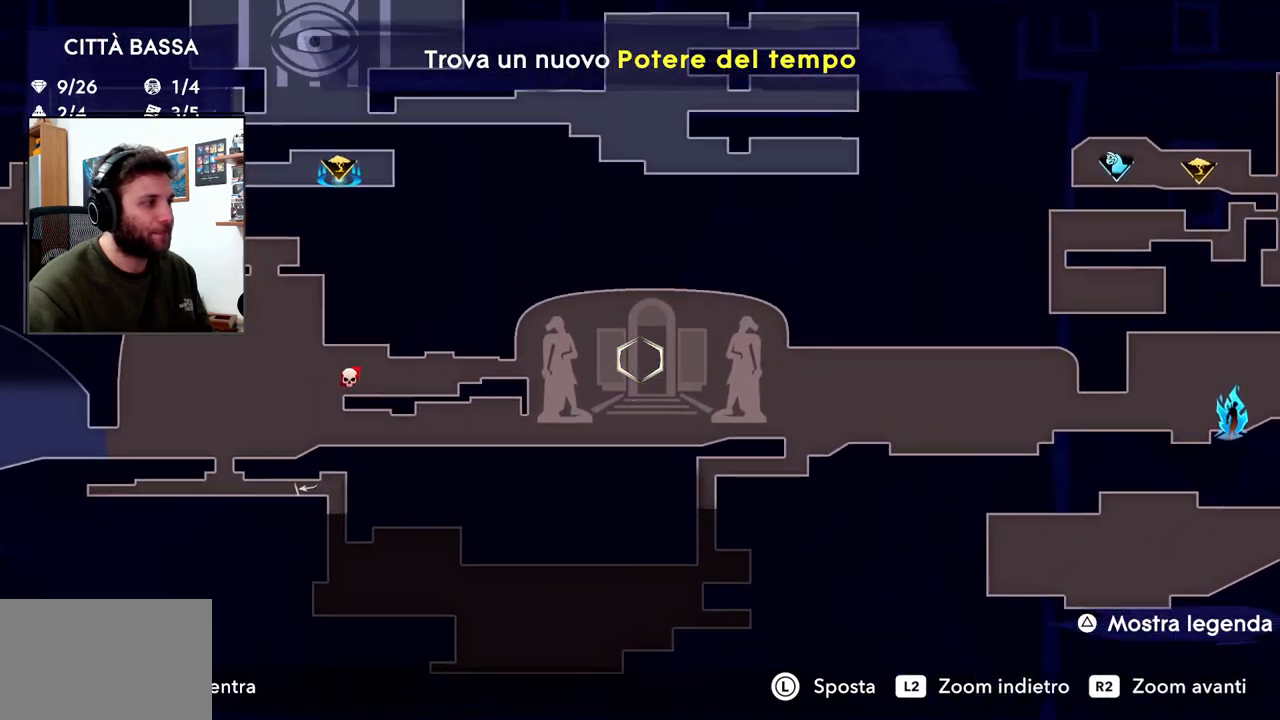
{"dt_ms": 500, "buttons": [], "left_stick": "up-right", "right_stick": "center", "events": [[67, "left_stick", "up-right"]]}
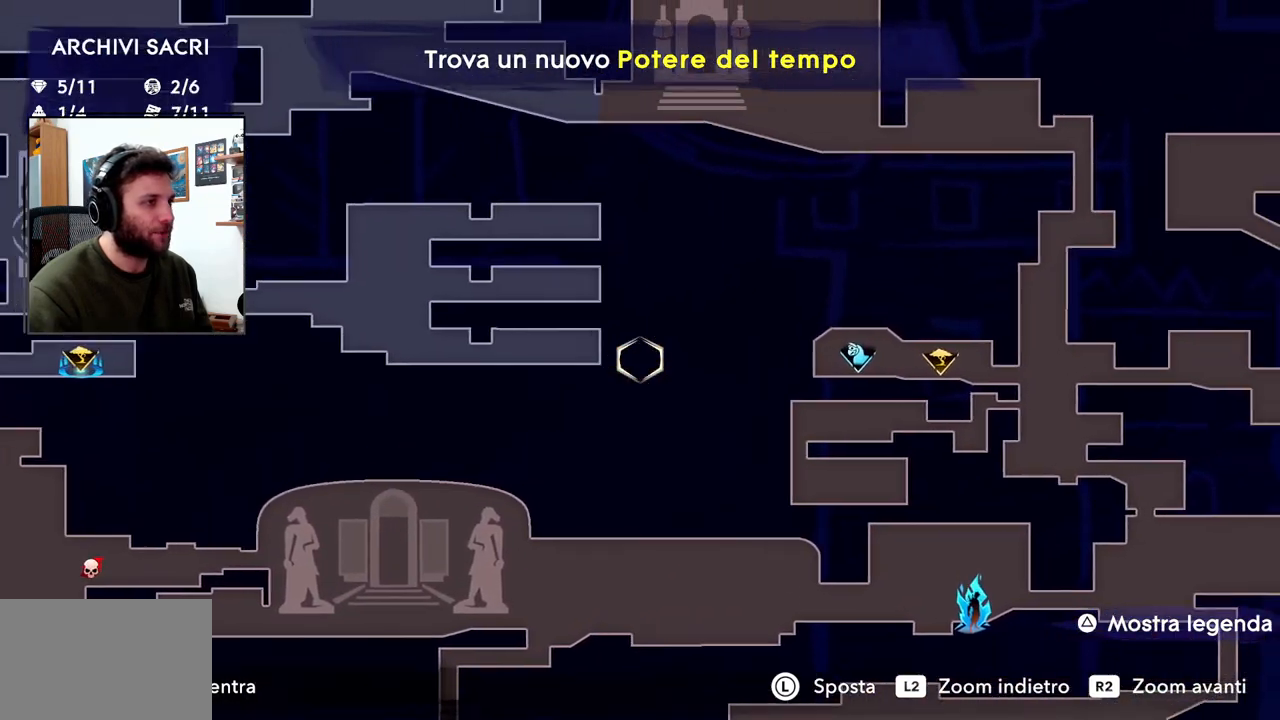
{"dt_ms": 500, "buttons": [], "left_stick": "center", "right_stick": "center", "events": [[300, "left_stick", "right"], [400, "left_stick", "center"]]}
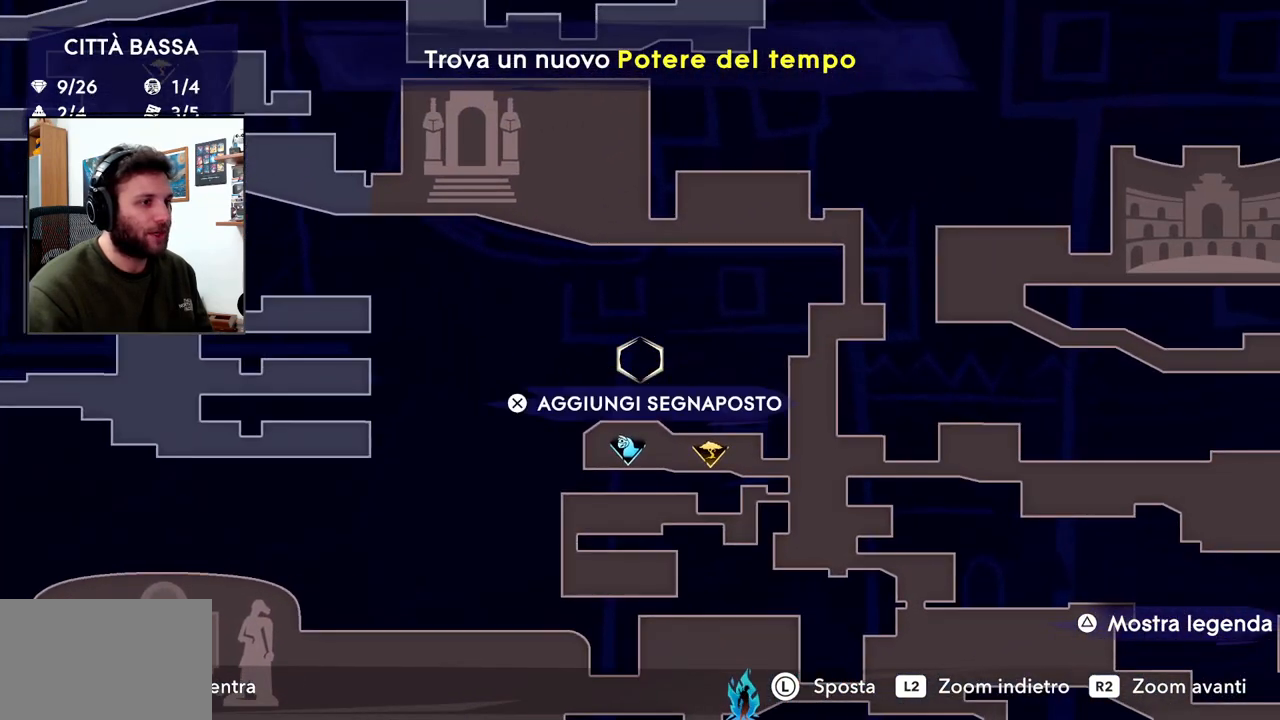
{"dt_ms": 500, "buttons": [], "left_stick": "center", "right_stick": "center", "events": [[150, "left_stick", "down-right"], [500, "left_stick", "center"]]}
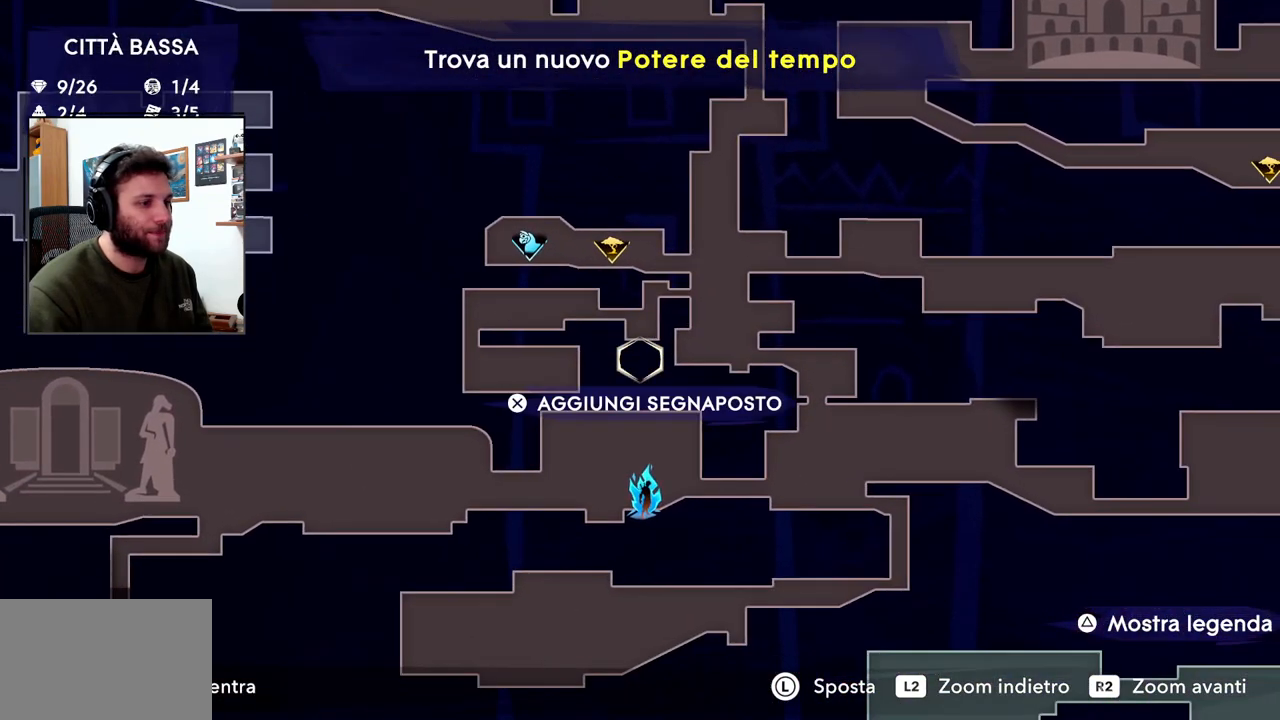
{"dt_ms": 500, "buttons": [], "left_stick": "center", "right_stick": "center", "events": []}
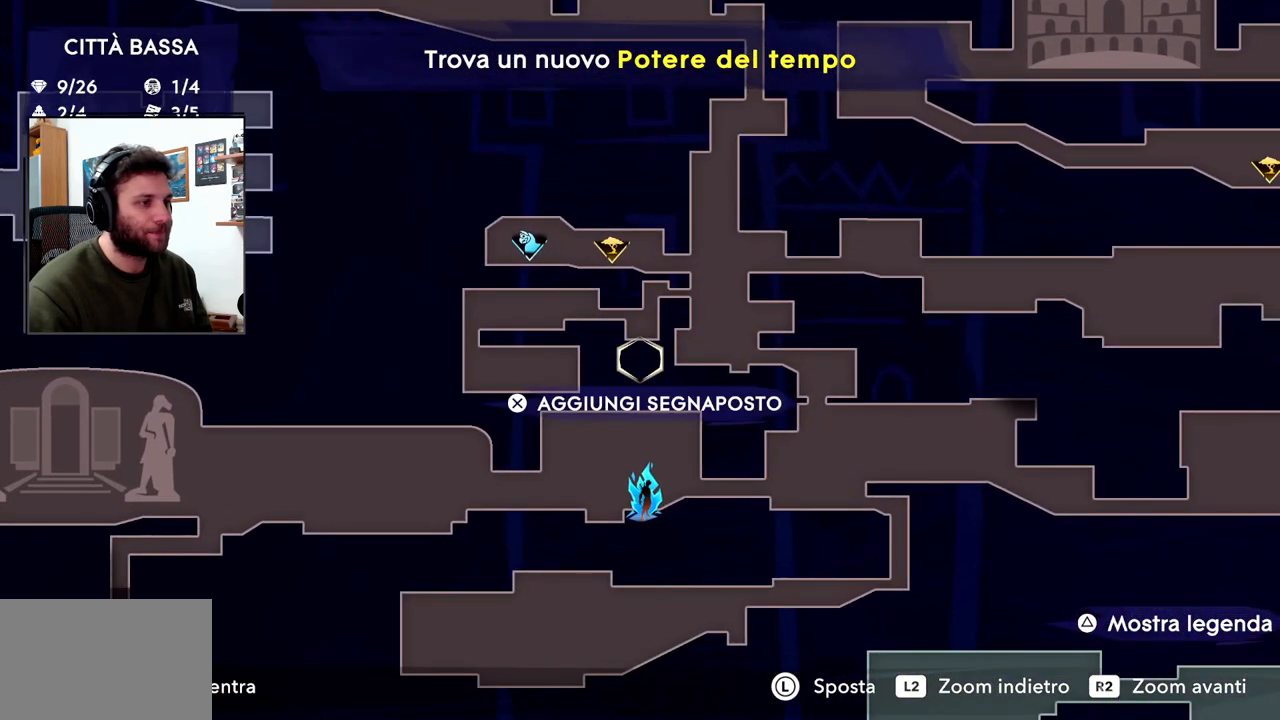
{"dt_ms": 1000, "buttons": [], "left_stick": "right", "right_stick": "center"}
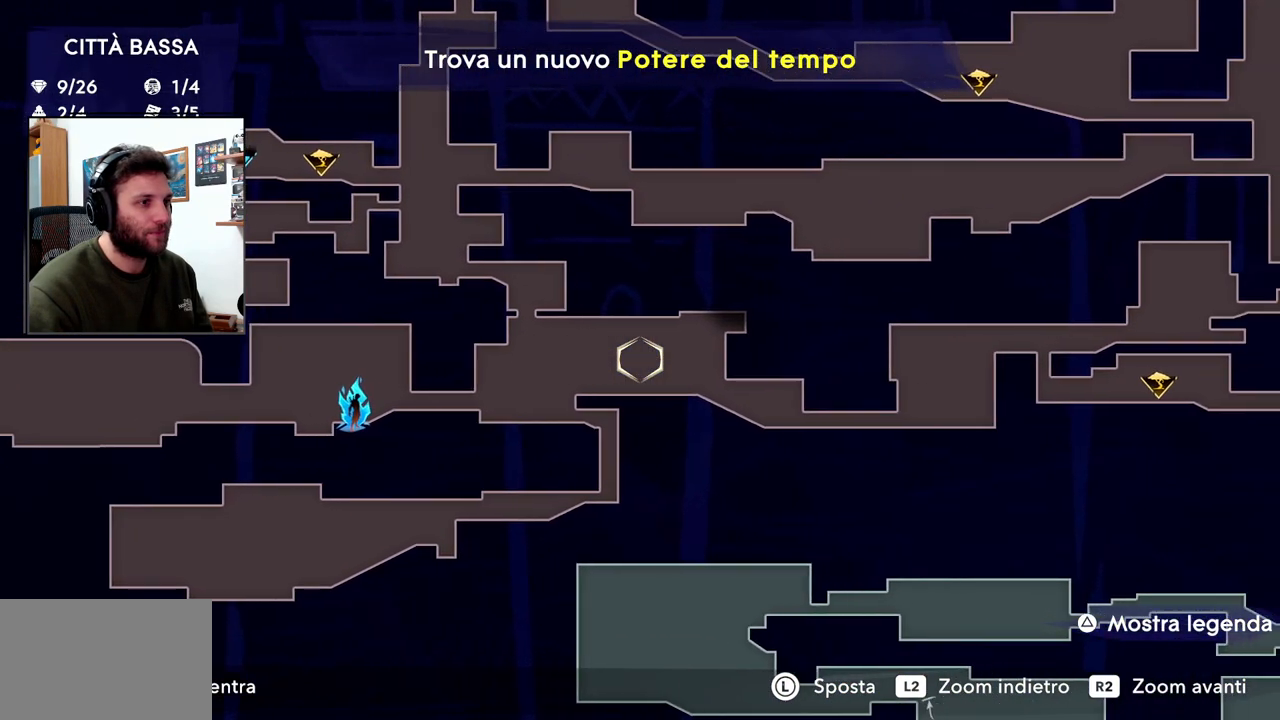
{"dt_ms": 500, "buttons": [], "left_stick": "up-right", "right_stick": "center", "events": [[333, "left_stick", "up-right"]]}
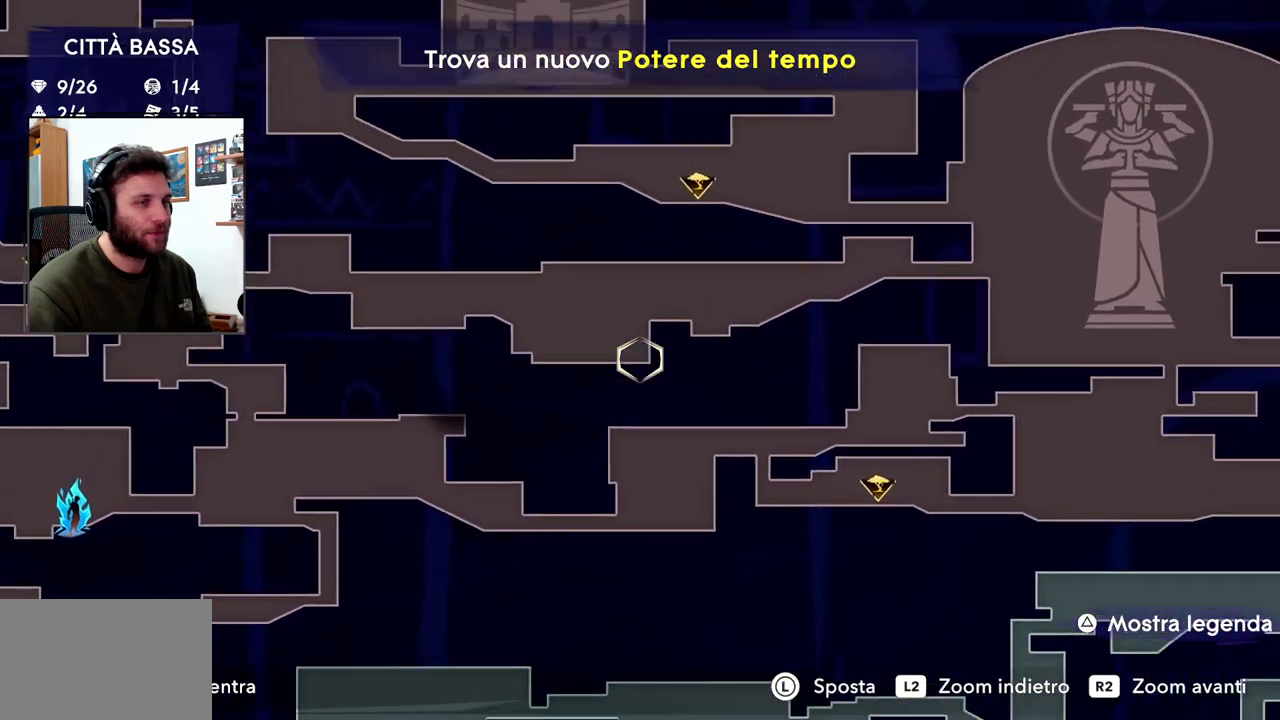
{"dt_ms": 500, "buttons": ["L2"], "left_stick": "up-right", "right_stick": "center", "events": [[217, "L2", "down"]]}
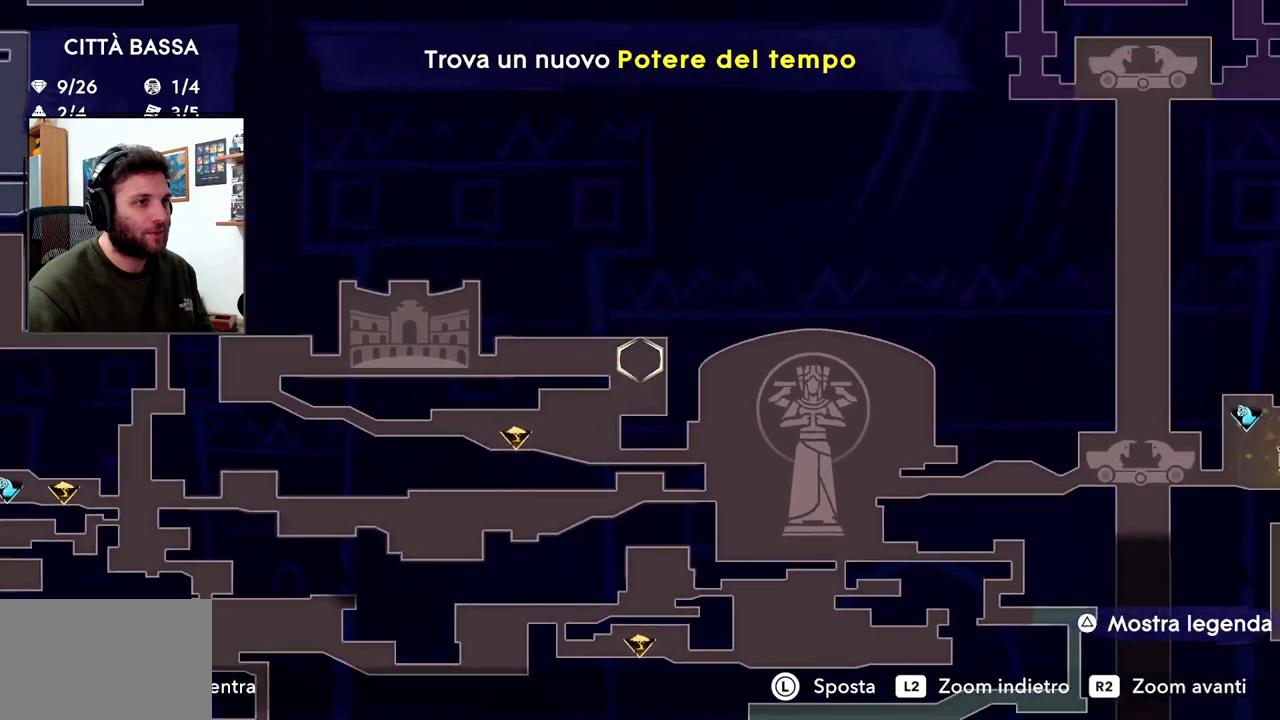
{"dt_ms": 500, "buttons": ["L2"], "left_stick": "down", "right_stick": "center", "events": [[83, "left_stick", "down-right"], [183, "left_stick", "down"]]}
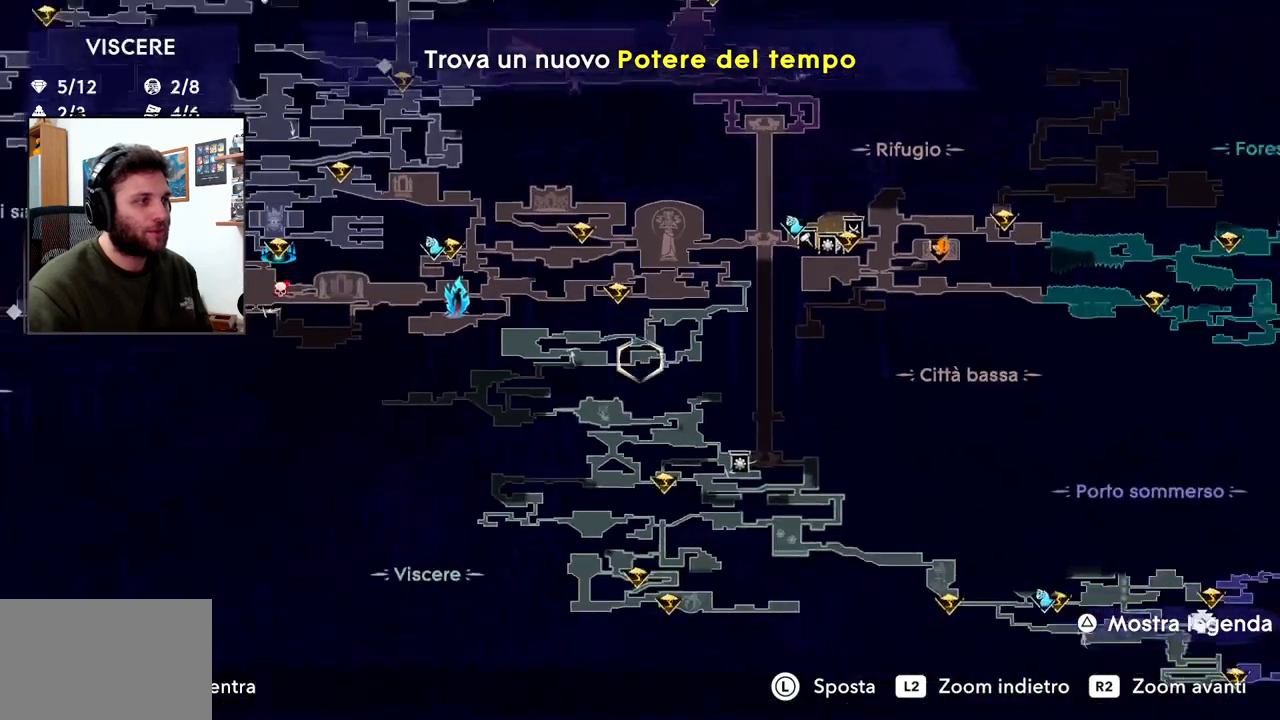
{"dt_ms": 500, "buttons": ["L2"], "left_stick": "up-right", "right_stick": "center", "events": [[283, "left_stick", "center"], [417, "left_stick", "up-right"]]}
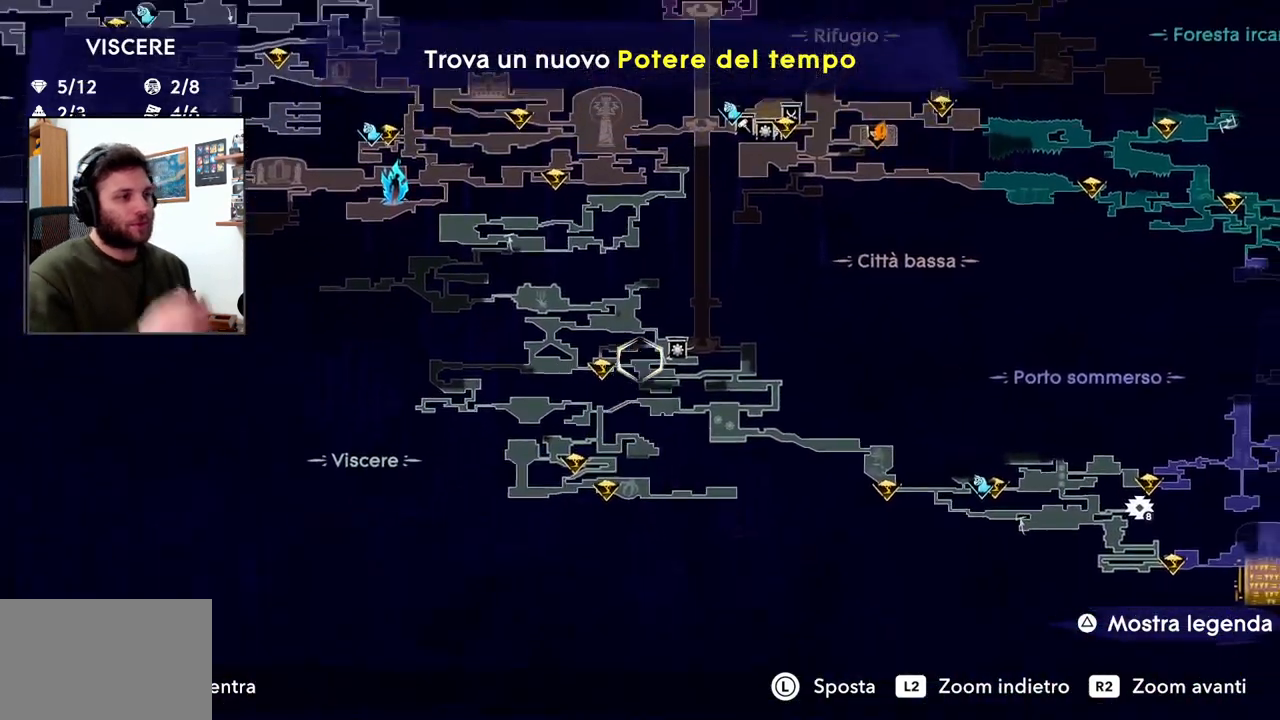
{"dt_ms": 500, "buttons": [], "left_stick": "center", "right_stick": "center", "events": [[167, "left_stick", "center"], [233, "L2", "up"]]}
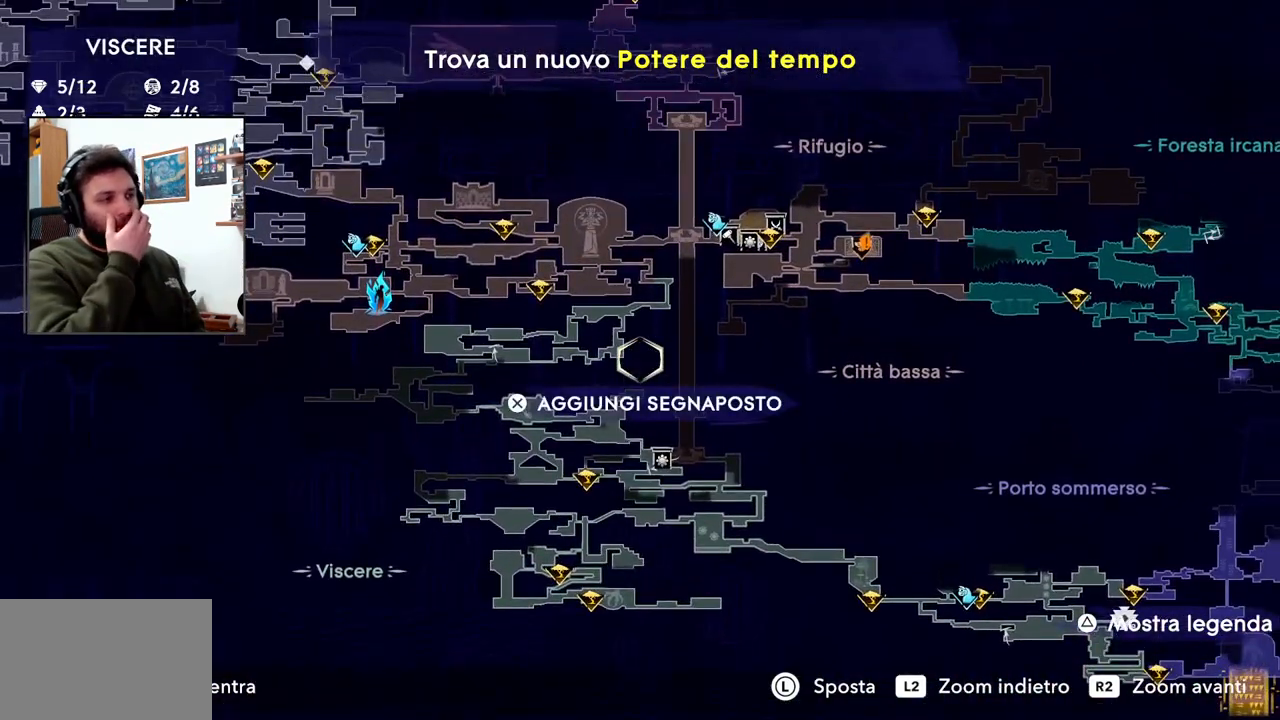
{"dt_ms": 500, "buttons": [], "left_stick": "center", "right_stick": "center", "events": []}